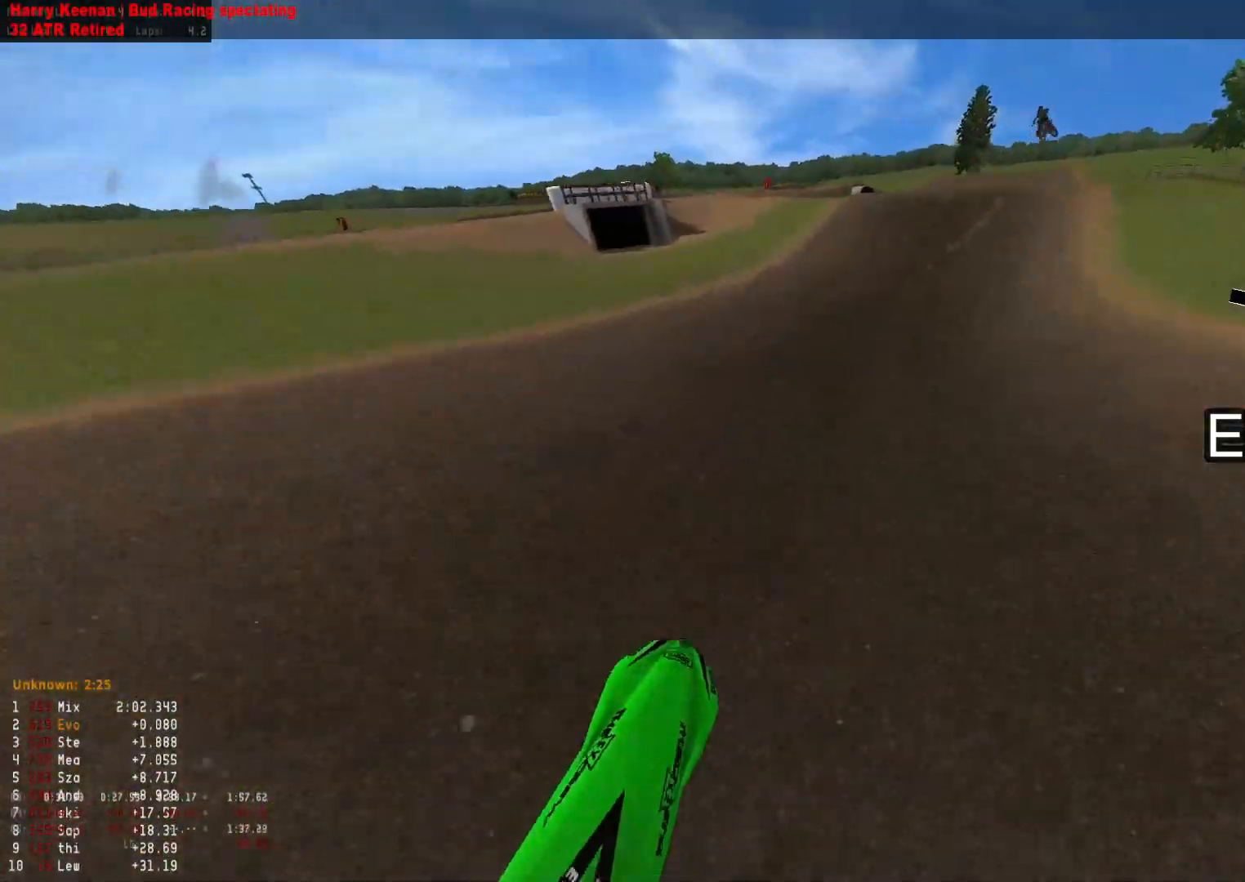
Gameplay with a controller (PlayStation layout); each line is a JSON object with the inputs held at the frame after it. "events" lists button and stick changes between this image and that frame as [ms after this image, input, new state], when the widget could be followed in between.
{"buttons": ["R2"], "left_stick": "up", "right_stick": "down", "events": [[100, "right_stick", "down"], [283, "R3", "down"], [283, "right_stick", "center"], [400, "R3", "up"], [400, "right_stick", "down"]]}
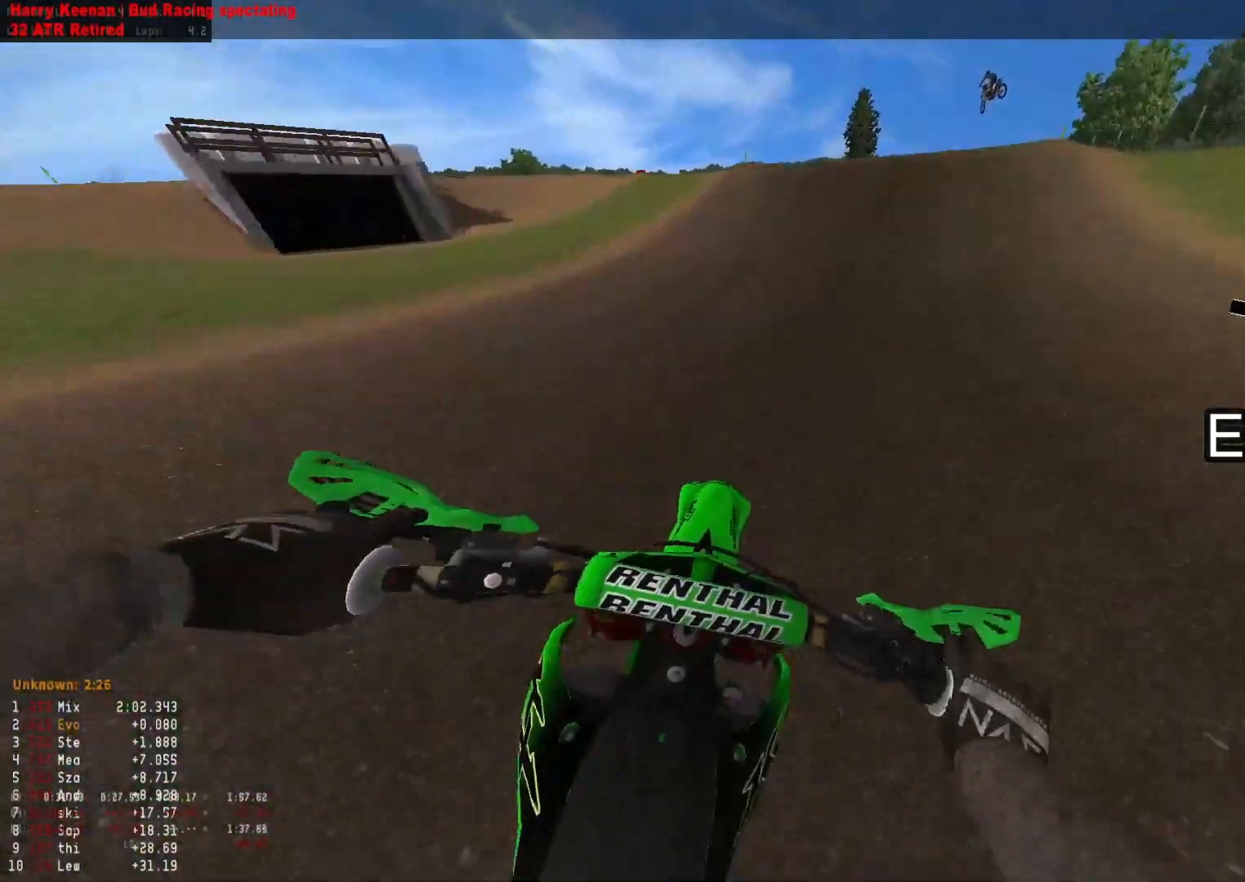
{"buttons": ["R2"], "left_stick": "up", "right_stick": "down-right", "events": [[467, "right_stick", "down-right"]]}
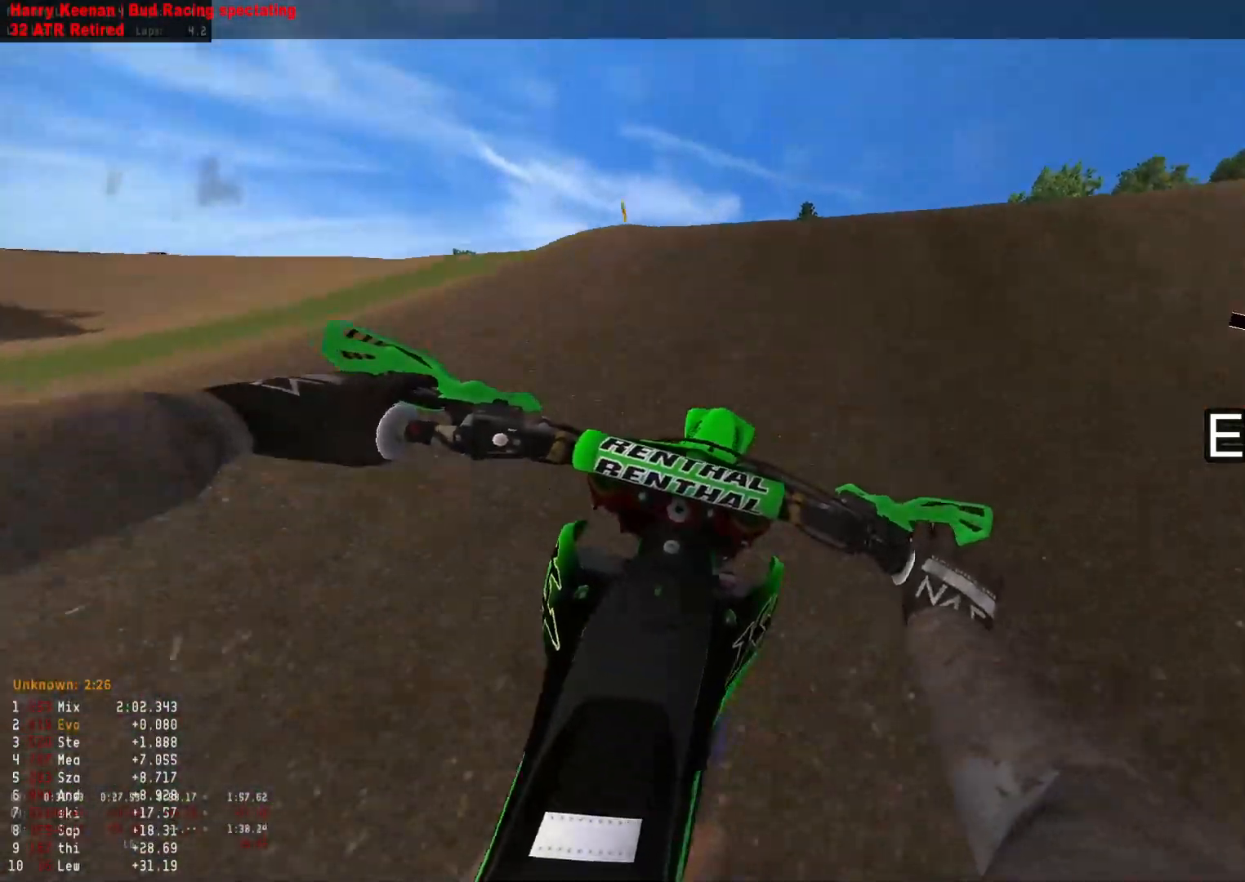
{"buttons": ["R2"], "left_stick": "up", "right_stick": "down-right", "events": [[83, "right_stick", "right"], [100, "left_stick", "up-right"], [317, "right_stick", "down-right"], [450, "left_stick", "up"]]}
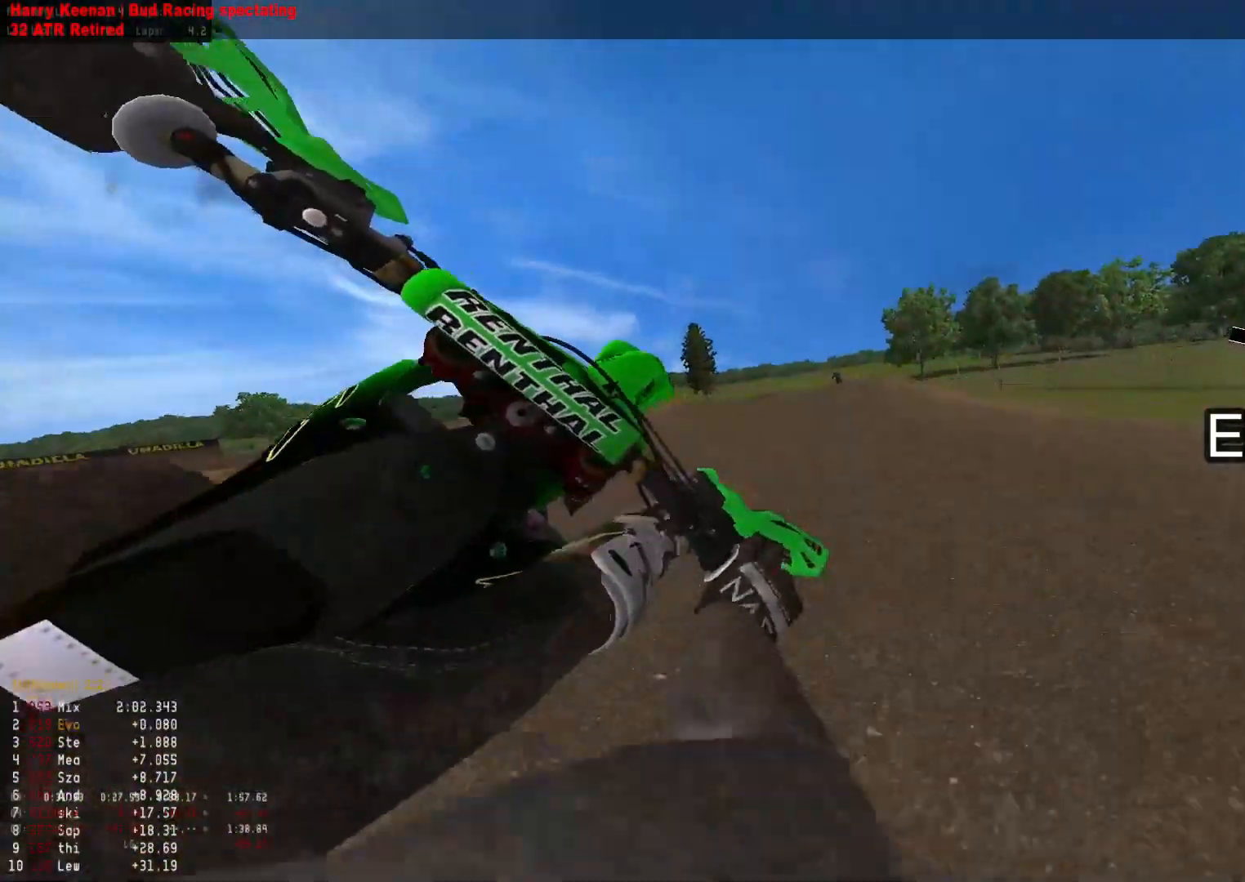
{"buttons": [], "left_stick": "left", "right_stick": "down", "events": [[50, "left_stick", "up-left"], [150, "right_stick", "down"], [217, "R2", "up"], [350, "left_stick", "left"], [367, "R3", "down"], [483, "R3", "up"]]}
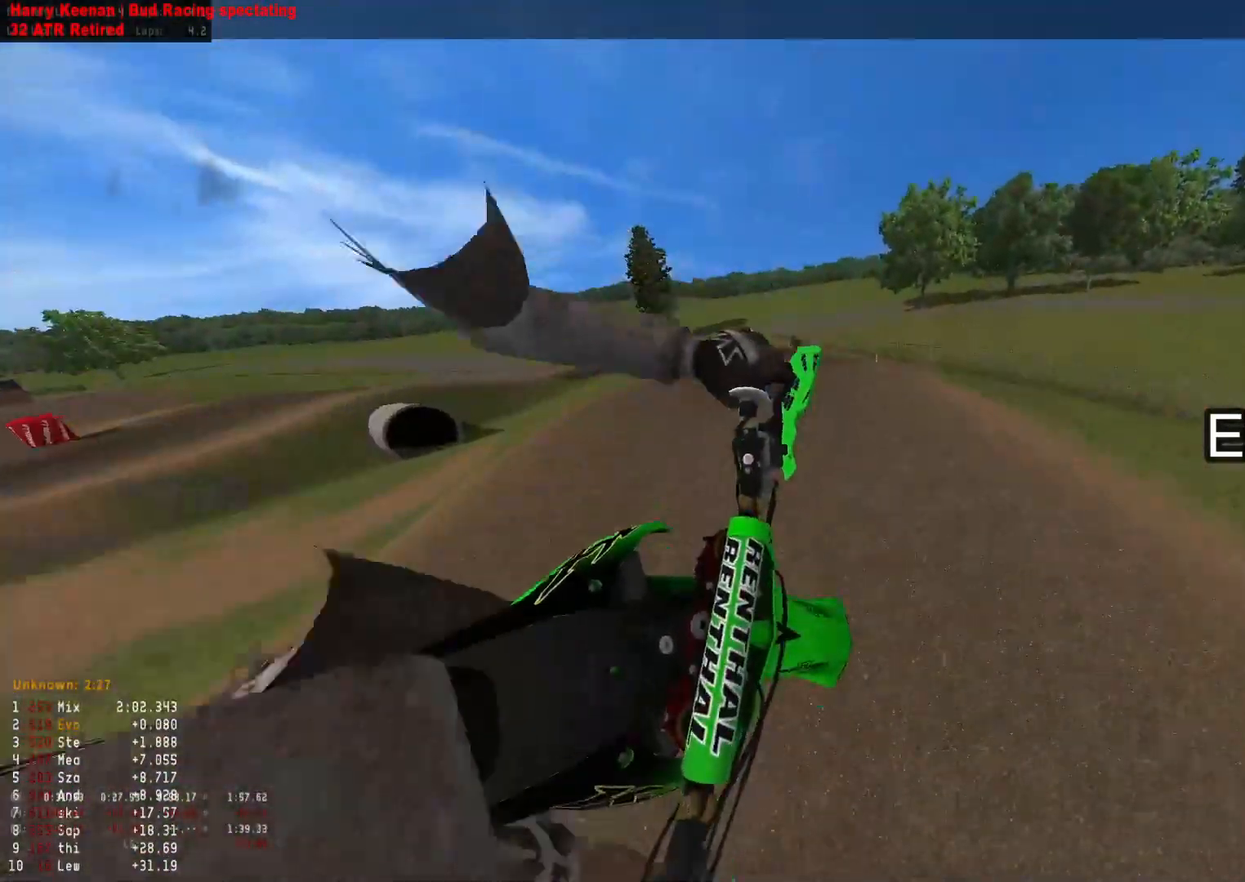
{"buttons": ["R2"], "left_stick": "right", "right_stick": "up", "events": [[100, "right_stick", "center"], [133, "R2", "down"], [300, "right_stick", "up"], [400, "left_stick", "center"], [483, "left_stick", "right"]]}
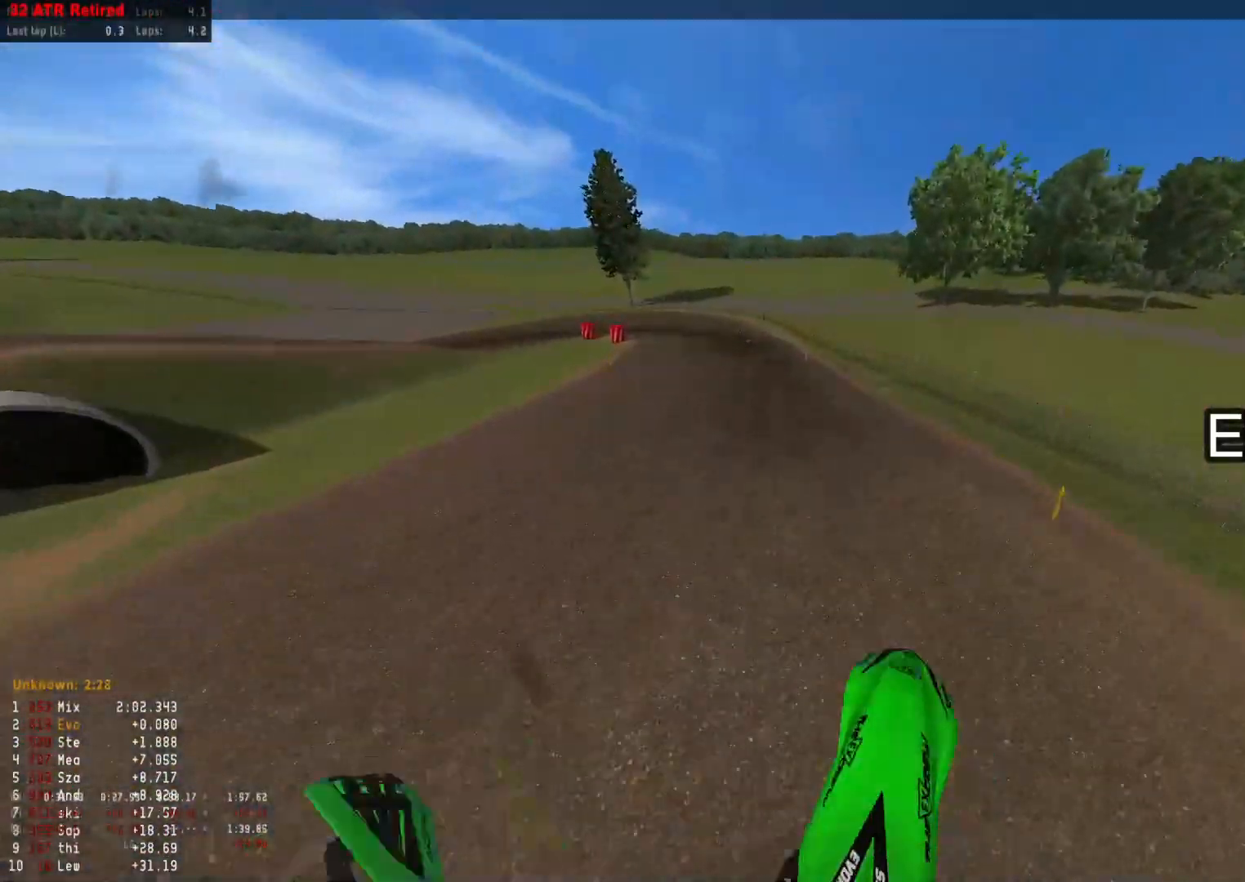
{"buttons": ["R2", "R3"], "left_stick": "down-left", "right_stick": "center", "events": [[133, "left_stick", "center"], [300, "right_stick", "center"], [367, "left_stick", "down"], [417, "left_stick", "down-left"], [450, "R3", "down"]]}
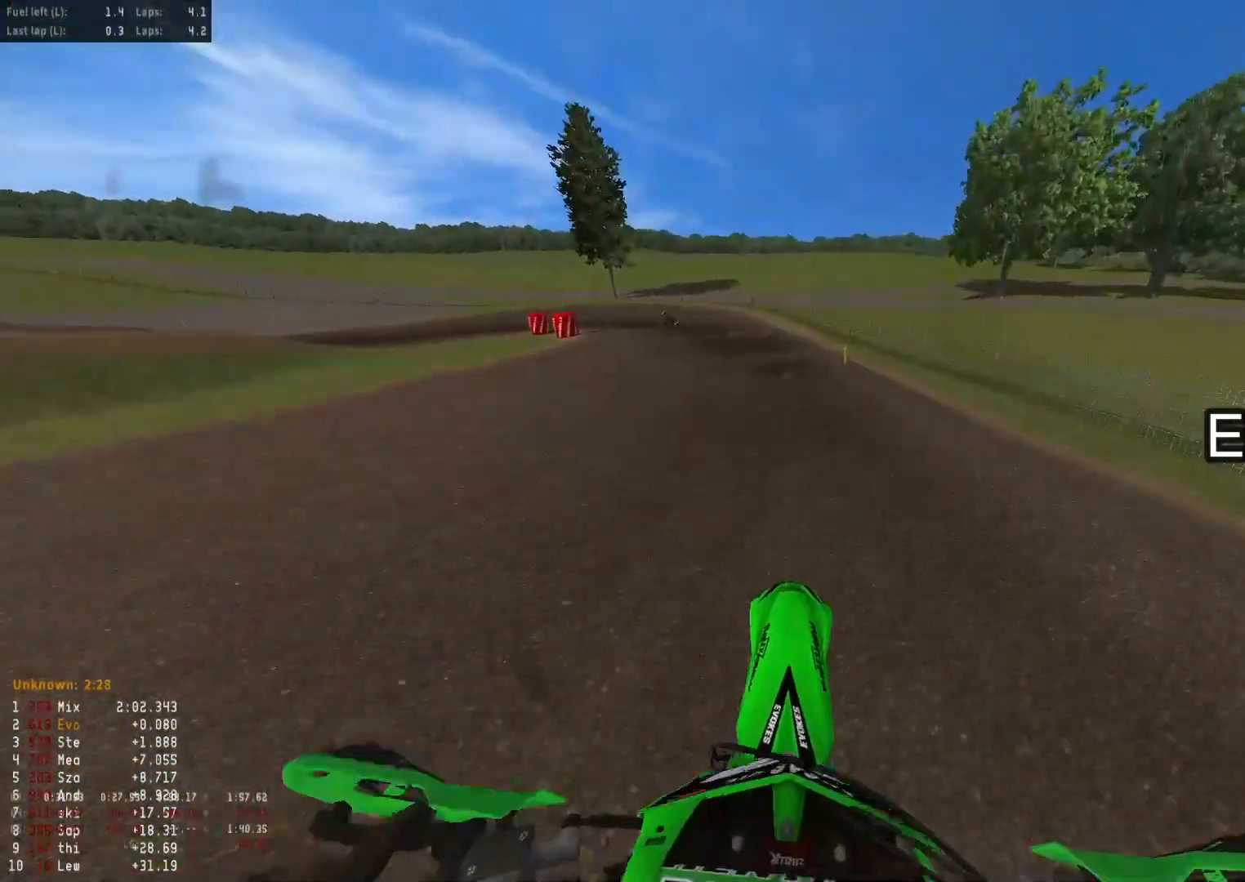
{"buttons": ["L1"], "left_stick": "down-left", "right_stick": "down", "events": [[33, "R3", "up"], [50, "right_stick", "down"], [400, "L1", "down"], [400, "R2", "up"]]}
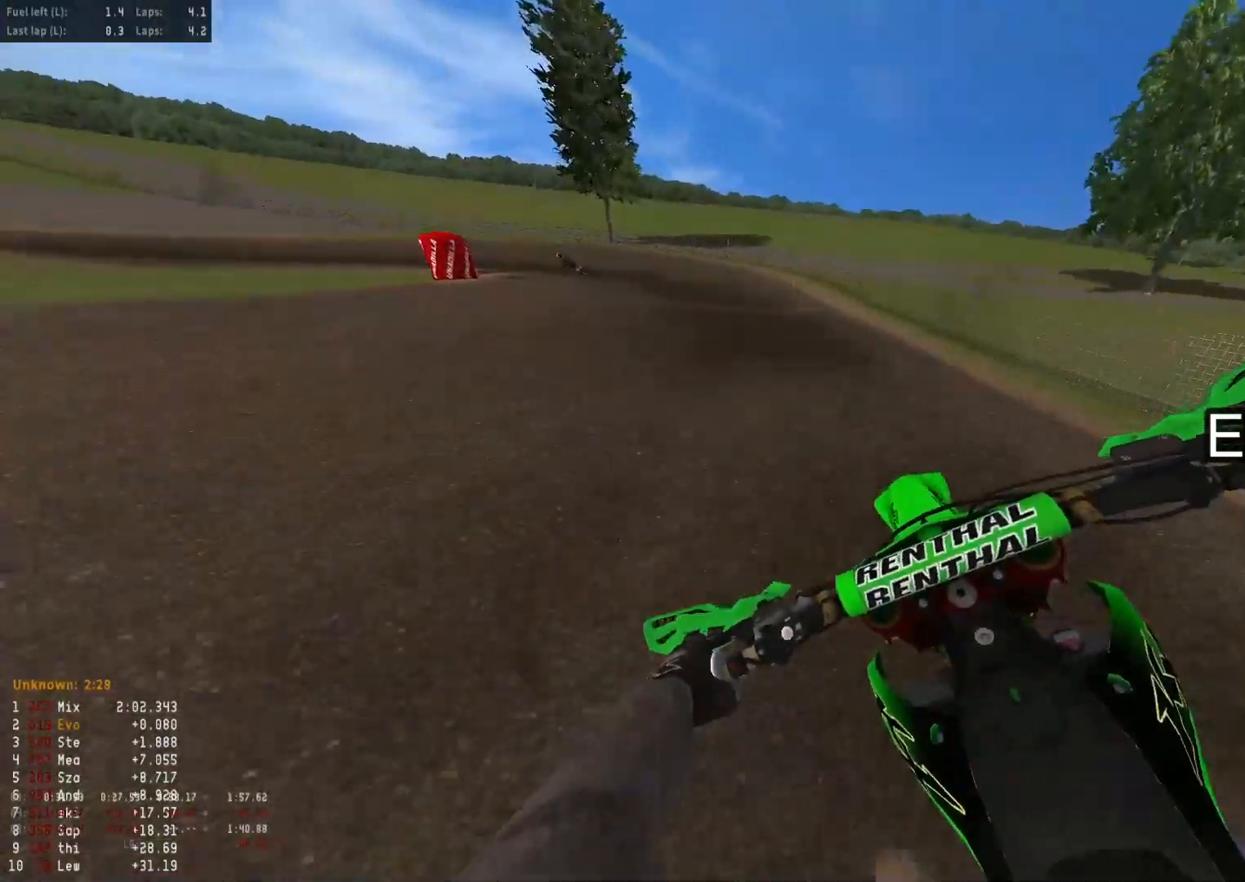
{"buttons": [], "left_stick": "down-left", "right_stick": "down", "events": [[33, "L1", "up"]]}
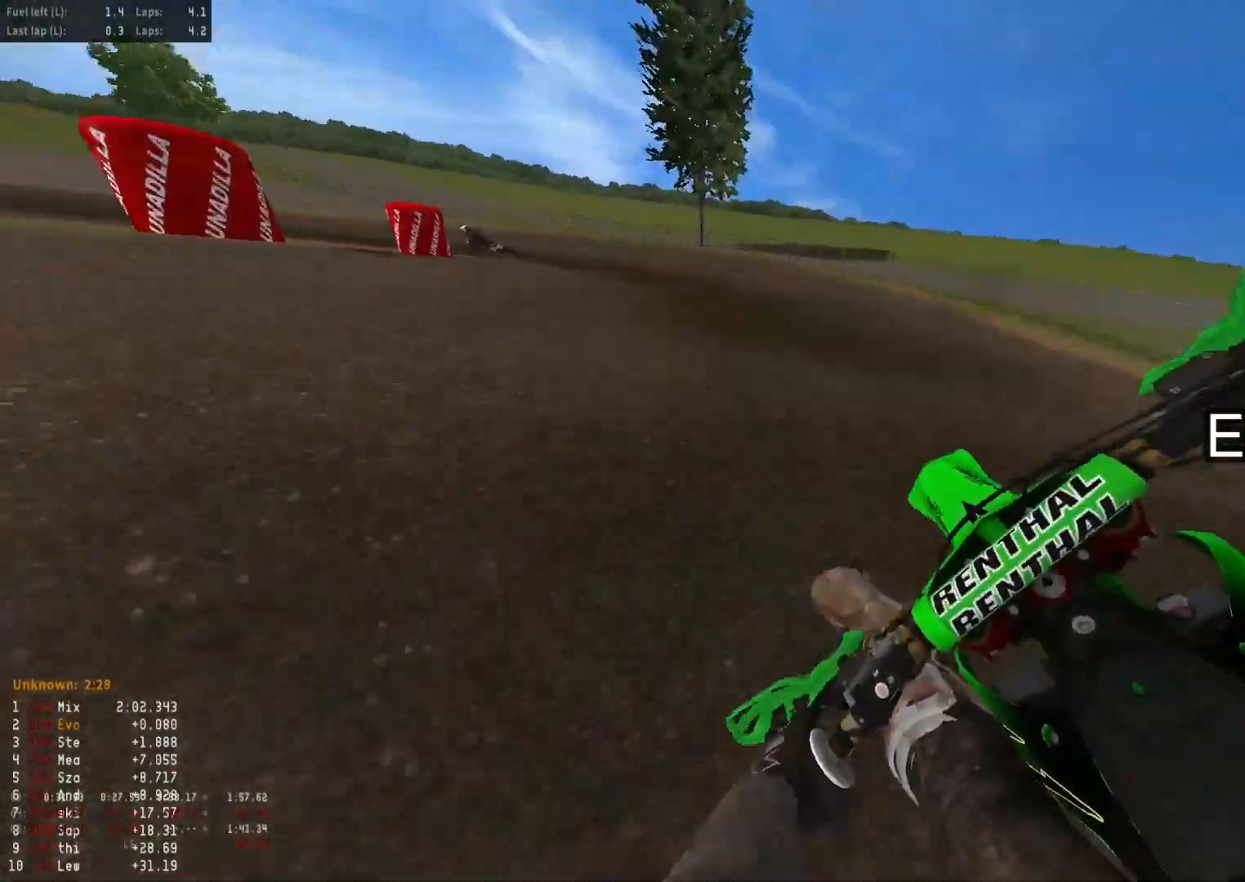
{"buttons": [], "left_stick": "down-left", "right_stick": "down-right", "events": [[233, "R2", "down"], [433, "R2", "up"], [450, "right_stick", "down-right"]]}
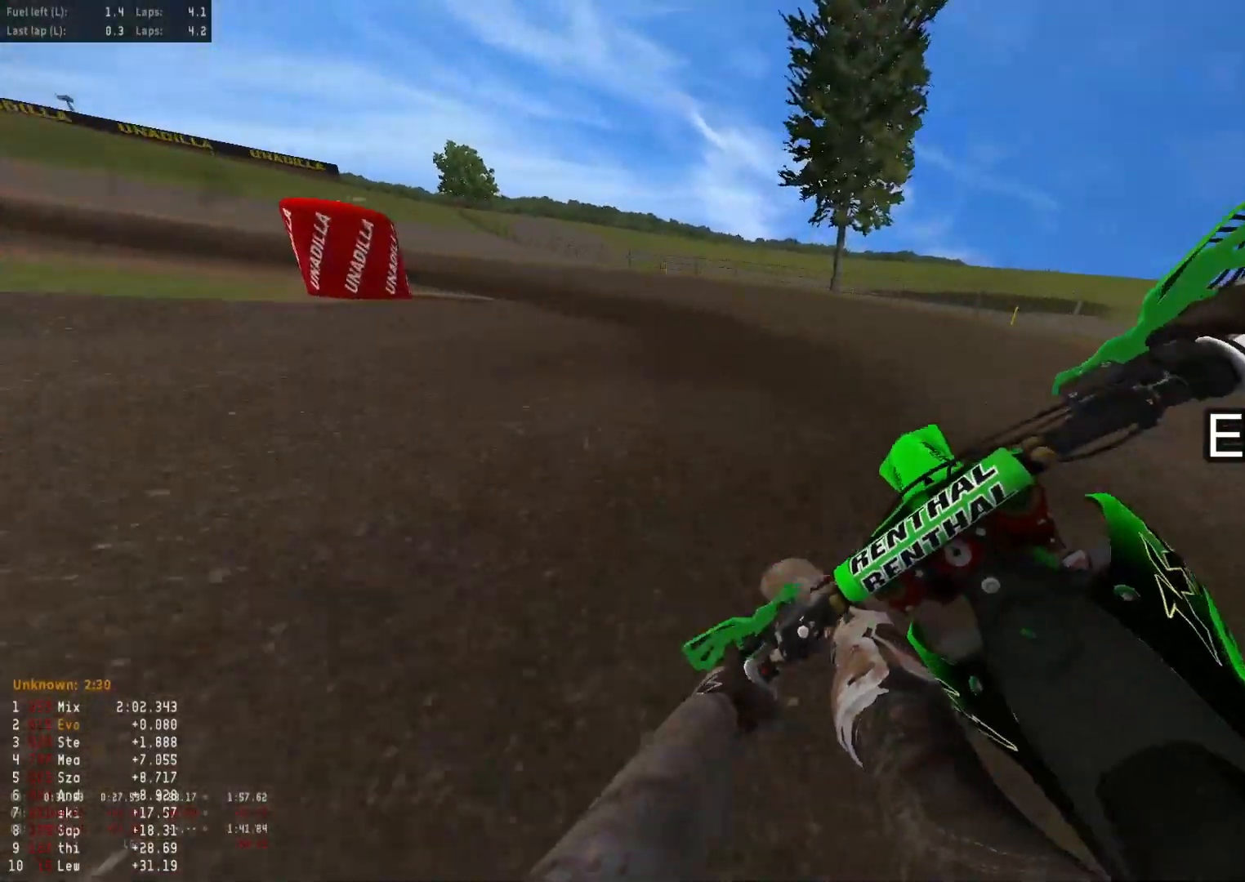
{"buttons": ["R2"], "left_stick": "down-left", "right_stick": "down-right", "events": [[83, "R2", "down"]]}
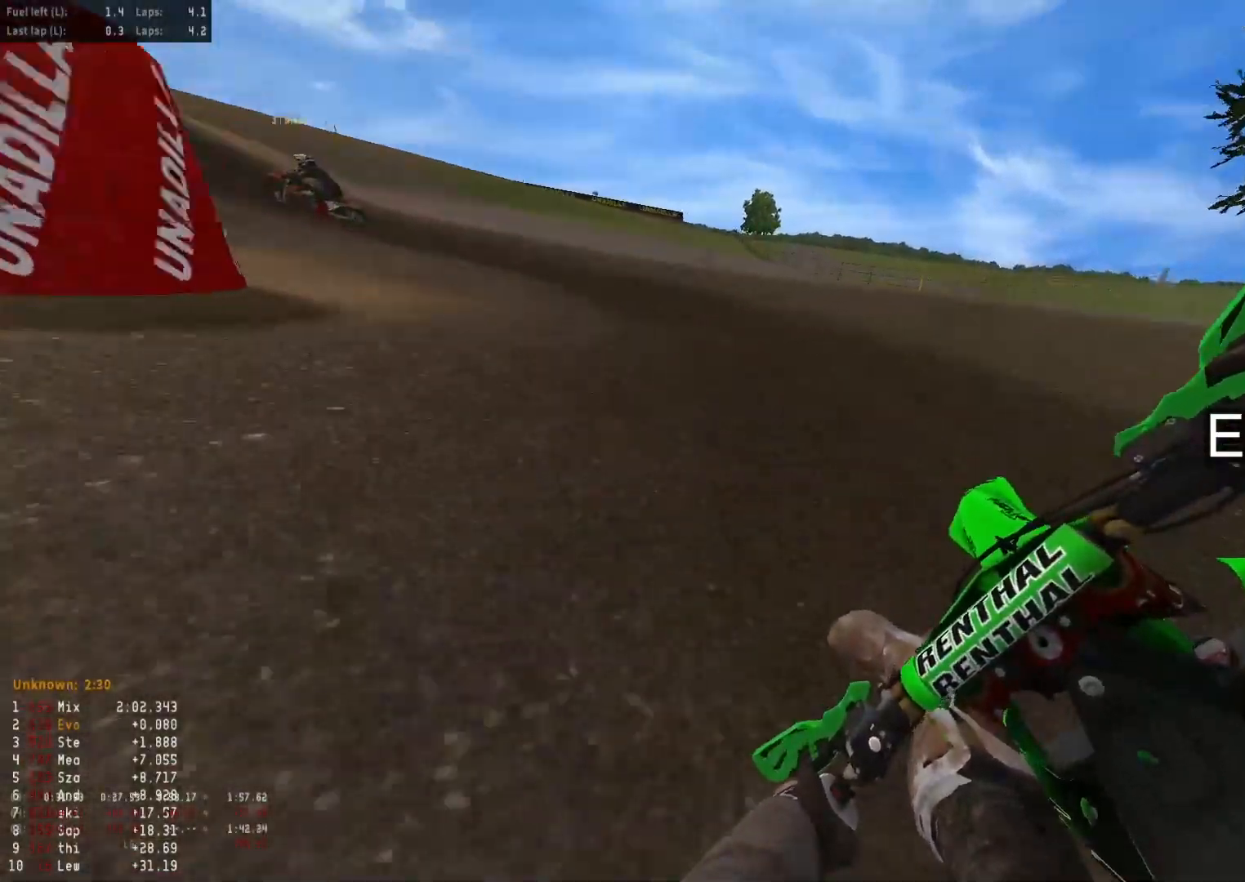
{"buttons": ["R2"], "left_stick": "down-left", "right_stick": "down-right", "events": []}
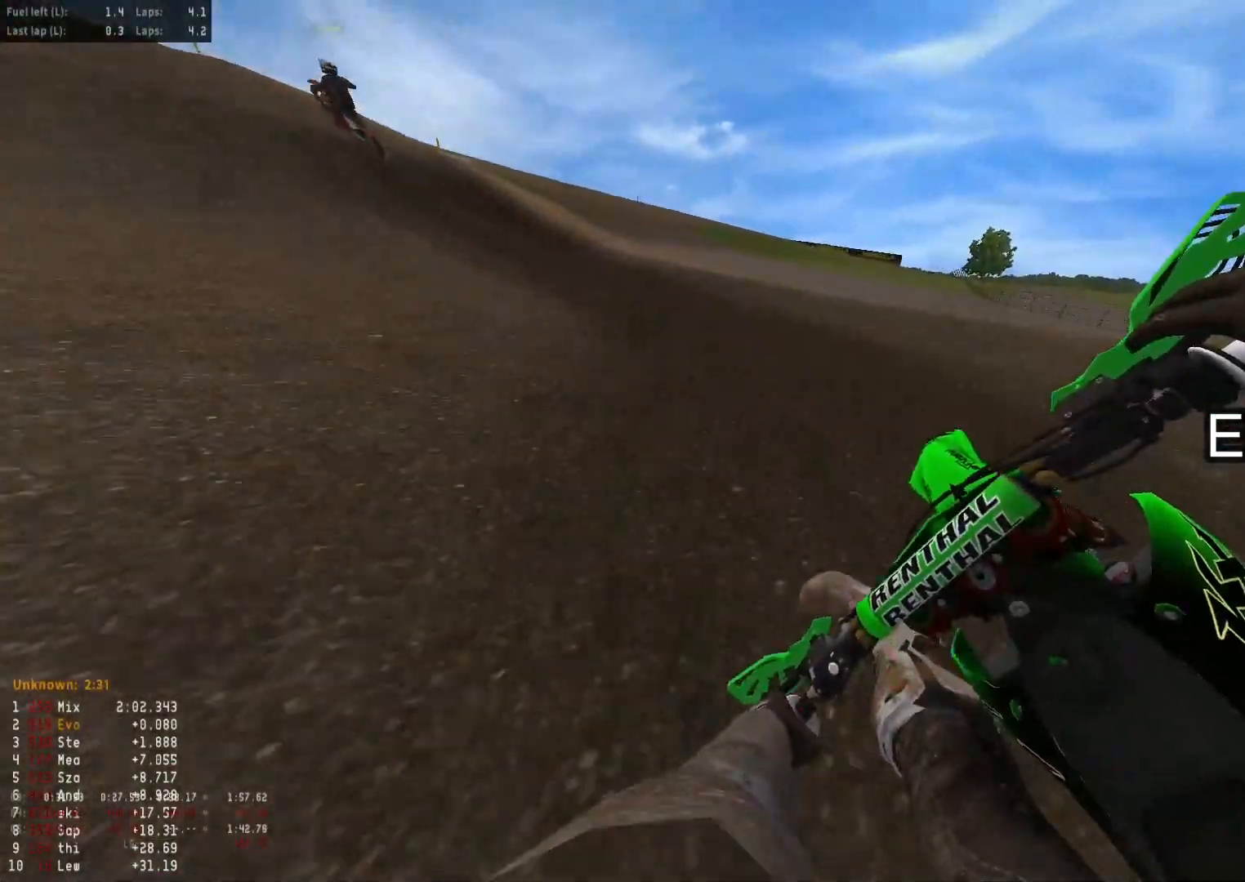
{"buttons": ["R2"], "left_stick": "down-left", "right_stick": "down-right", "events": []}
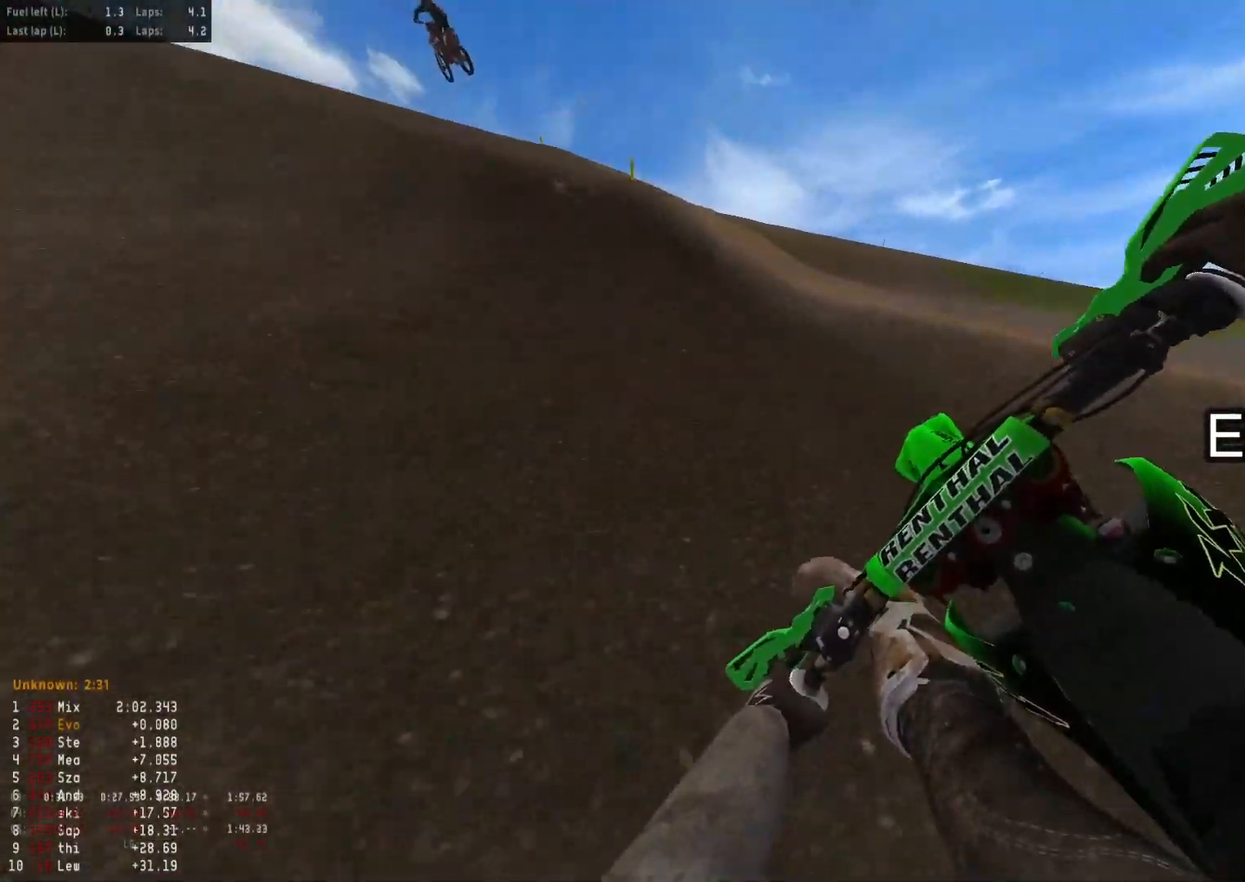
{"buttons": ["R2"], "left_stick": "up-left", "right_stick": "up-right", "events": [[67, "left_stick", "left"], [200, "left_stick", "center"], [233, "right_stick", "center"], [283, "left_stick", "up"], [333, "left_stick", "up-left"], [333, "right_stick", "up-right"]]}
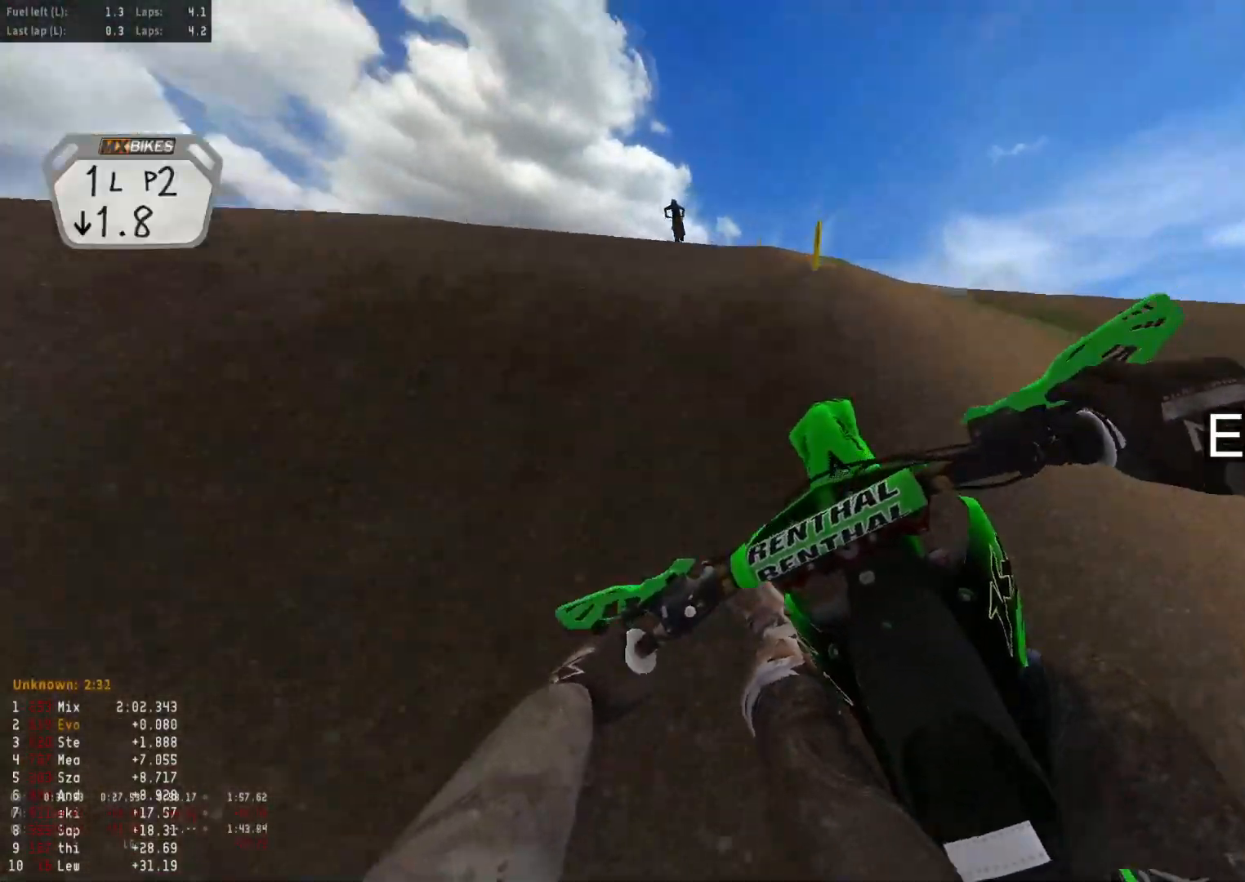
{"buttons": ["R2"], "left_stick": "down-right", "right_stick": "up-right", "events": [[67, "left_stick", "left"], [150, "R2", "up"], [250, "left_stick", "down-left"], [300, "R1", "down"], [317, "R2", "down"], [400, "left_stick", "down-right"], [450, "R1", "up"]]}
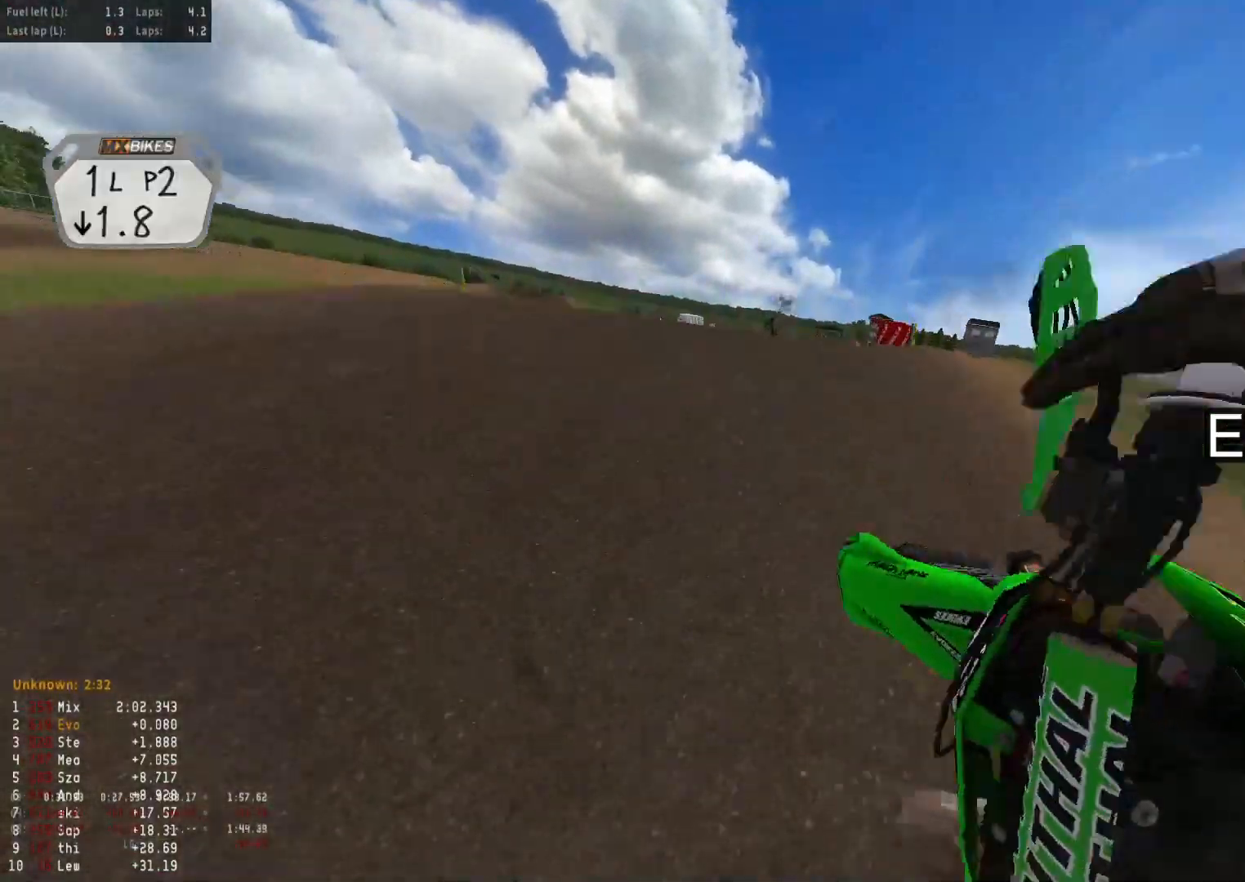
{"buttons": [], "left_stick": "center", "right_stick": "center", "events": [[33, "left_stick", "right"], [83, "right_stick", "center"], [200, "R3", "down"], [200, "left_stick", "center"], [300, "R3", "up"], [333, "R2", "up"]]}
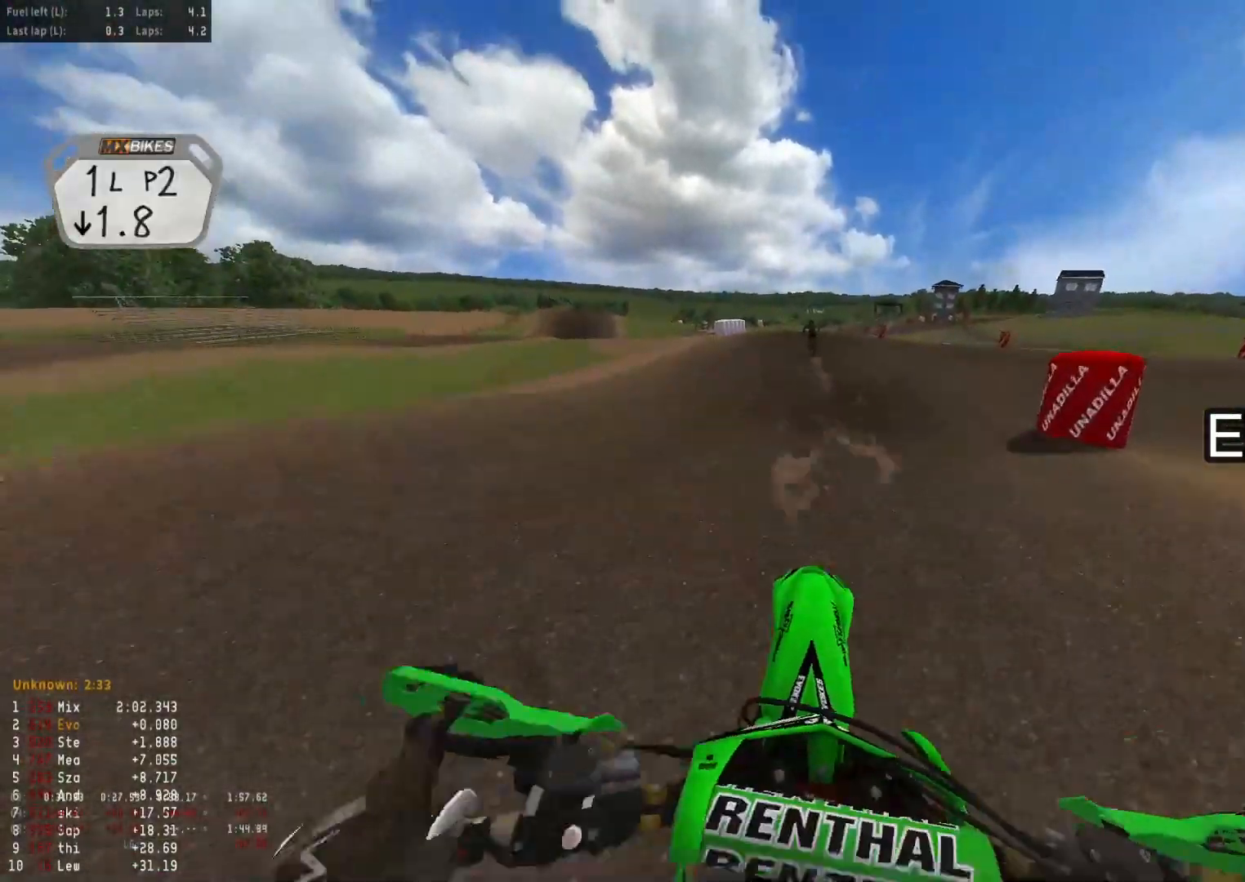
{"buttons": ["R2"], "left_stick": "right", "right_stick": "up", "events": [[133, "R2", "down"], [183, "left_stick", "right"], [217, "right_stick", "up"]]}
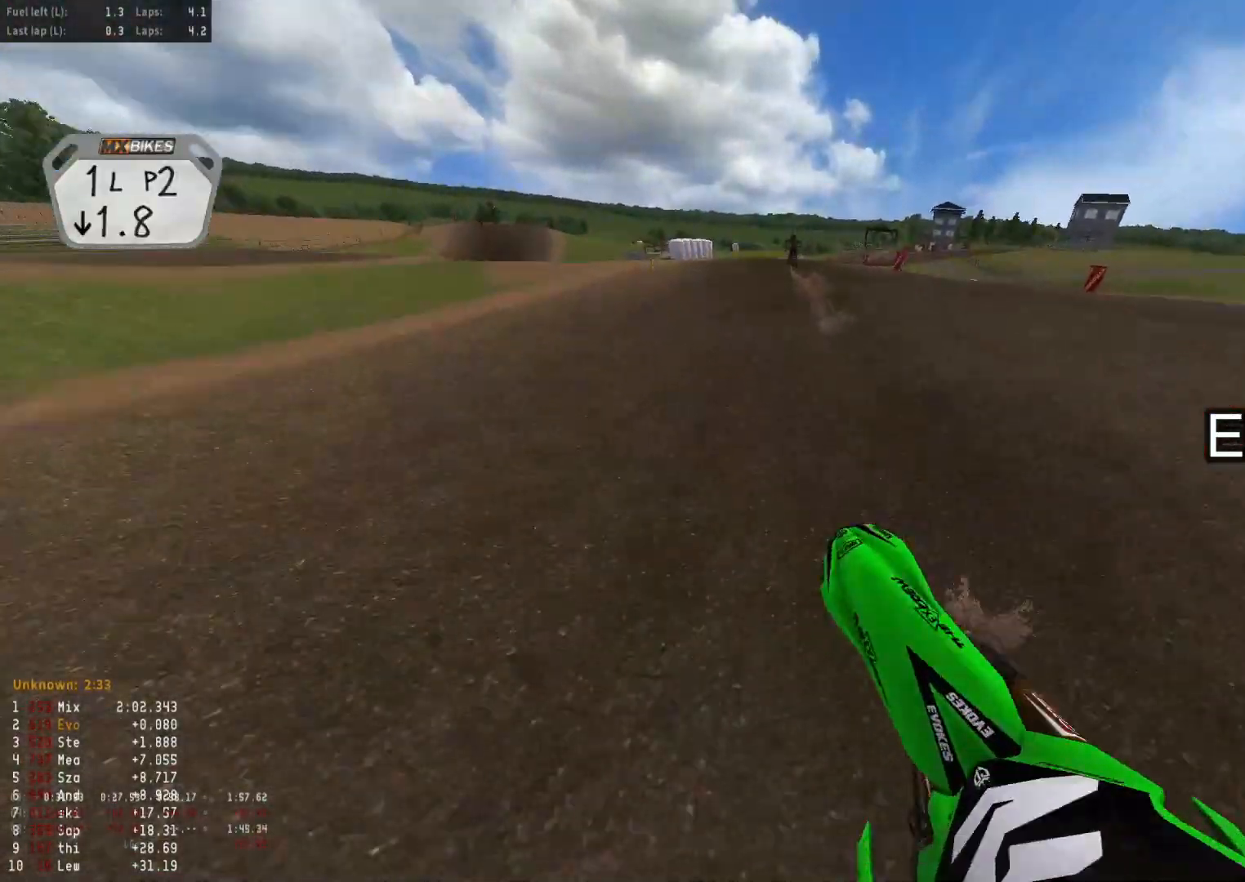
{"buttons": ["R2"], "left_stick": "up", "right_stick": "up", "events": [[217, "left_stick", "up"]]}
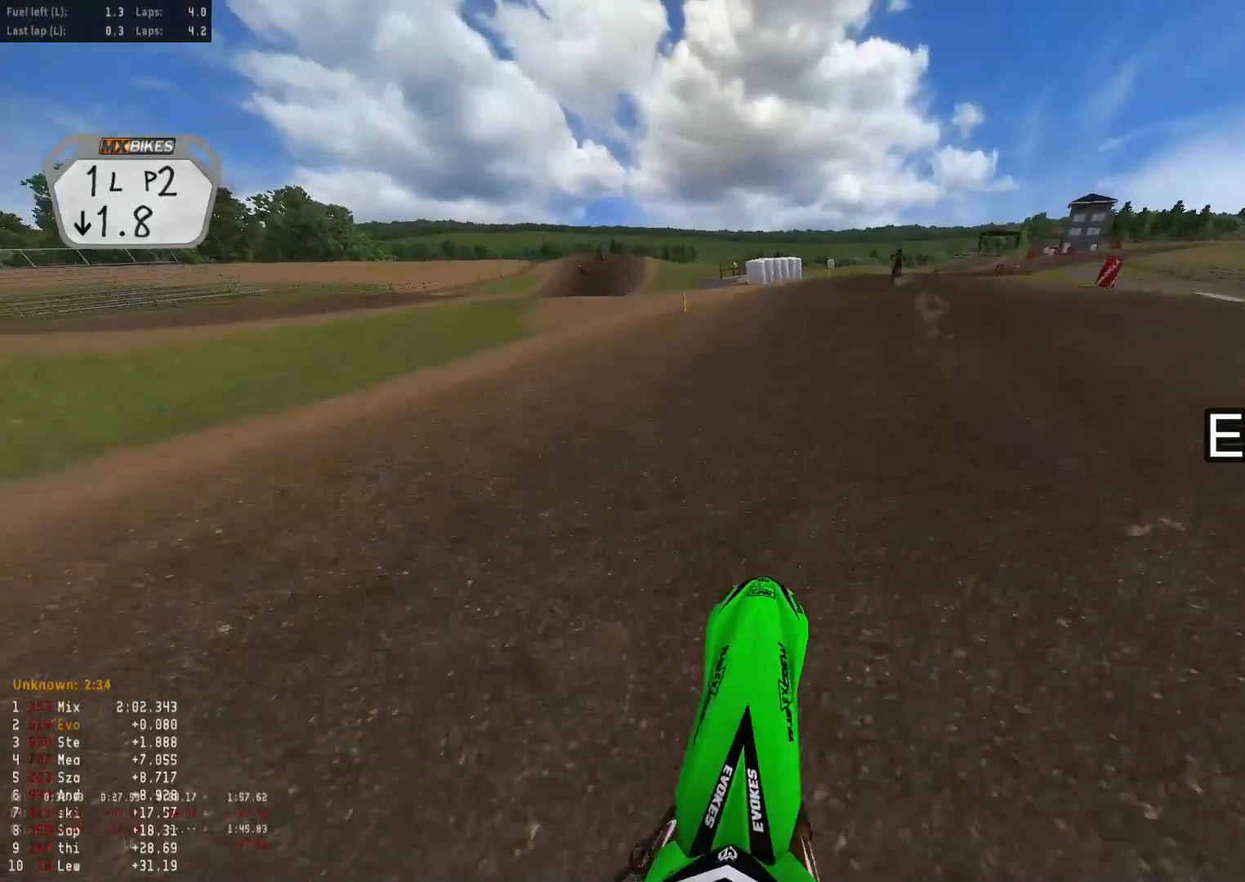
{"buttons": ["R2"], "left_stick": "up", "right_stick": "center", "events": [[267, "right_stick", "center"]]}
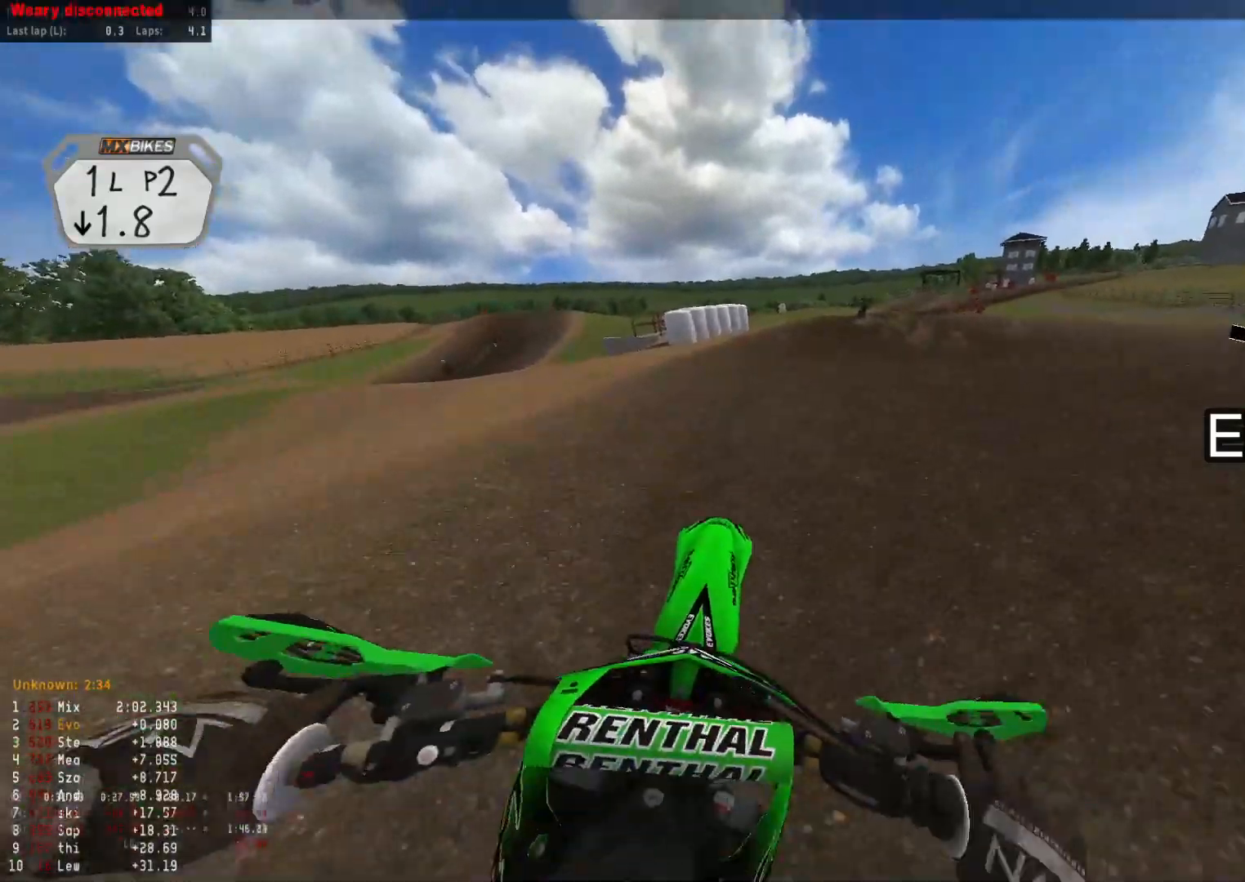
{"buttons": ["R2"], "left_stick": "up-right", "right_stick": "center", "events": [[17, "right_stick", "up"], [200, "right_stick", "center"], [367, "R1", "down"], [467, "R1", "up"], [500, "left_stick", "up-right"]]}
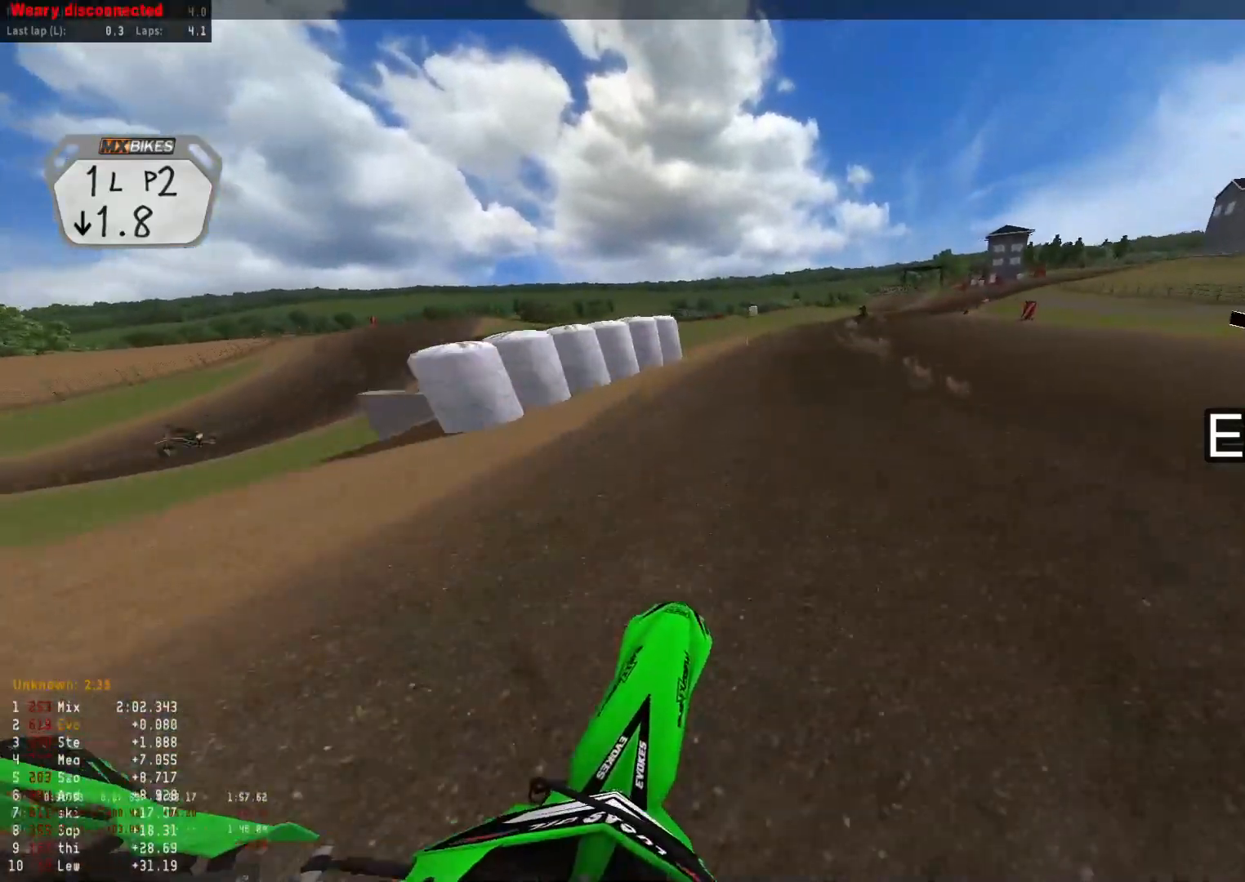
{"buttons": ["R2"], "left_stick": "up-right", "right_stick": "center", "events": []}
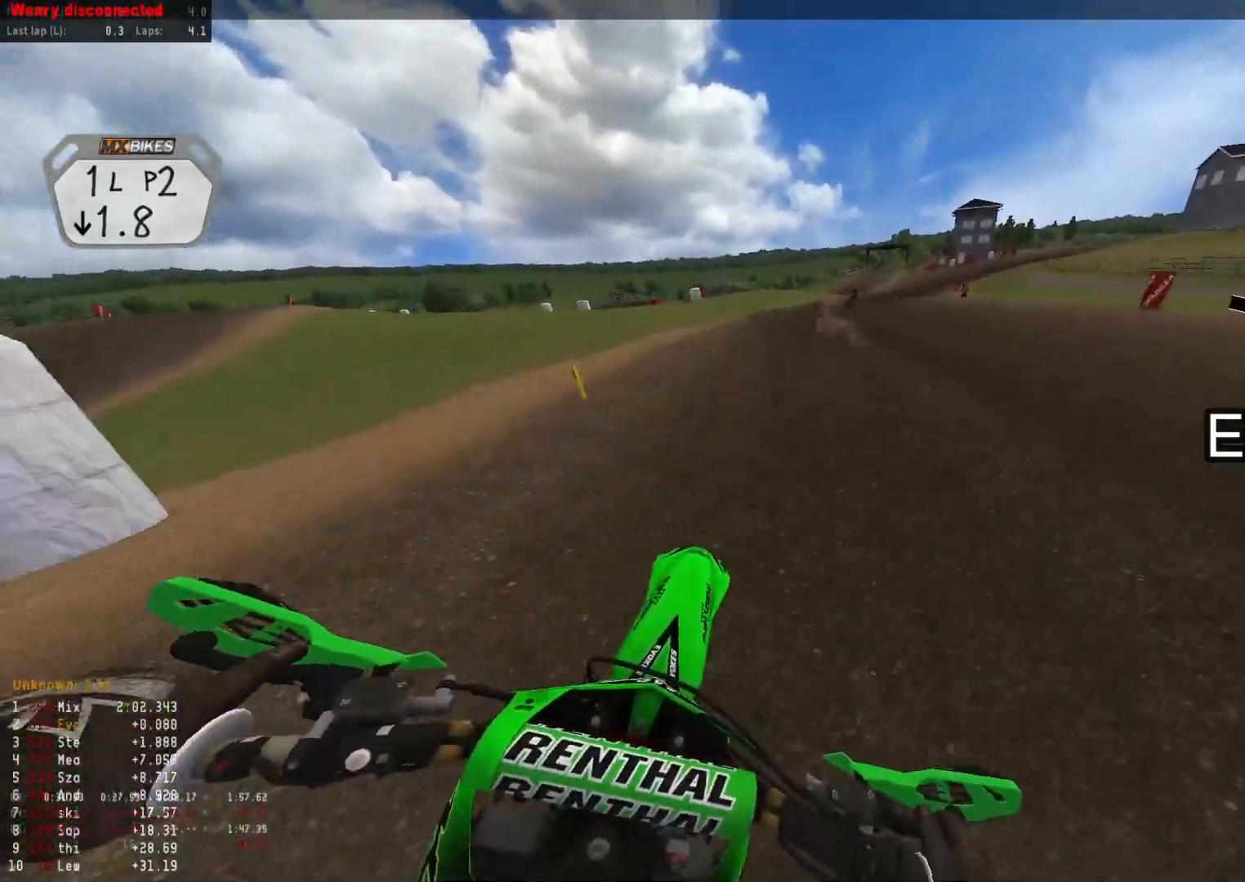
{"buttons": ["R2"], "left_stick": "up-right", "right_stick": "down", "events": [[350, "right_stick", "down"]]}
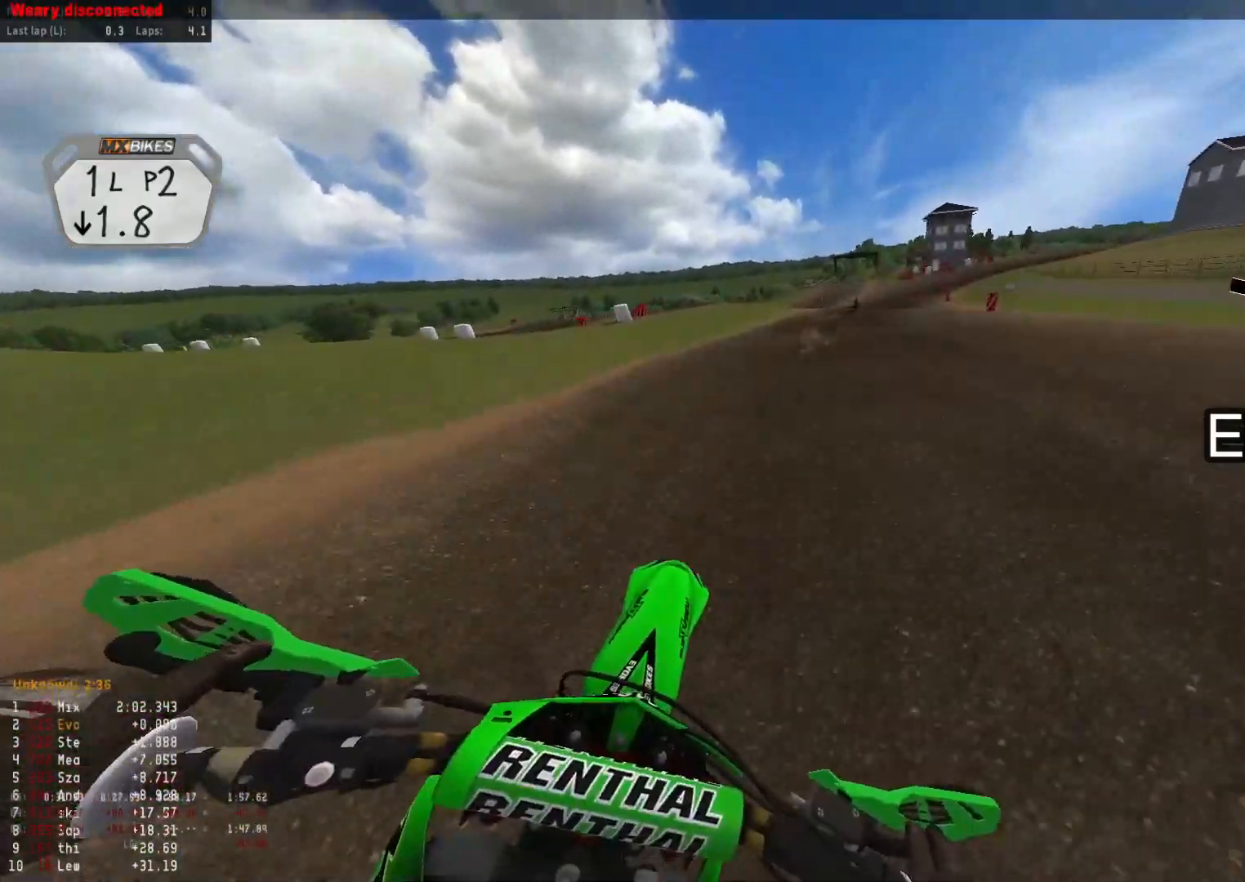
{"buttons": ["R2"], "left_stick": "right", "right_stick": "down", "events": [[333, "left_stick", "center"], [450, "left_stick", "right"]]}
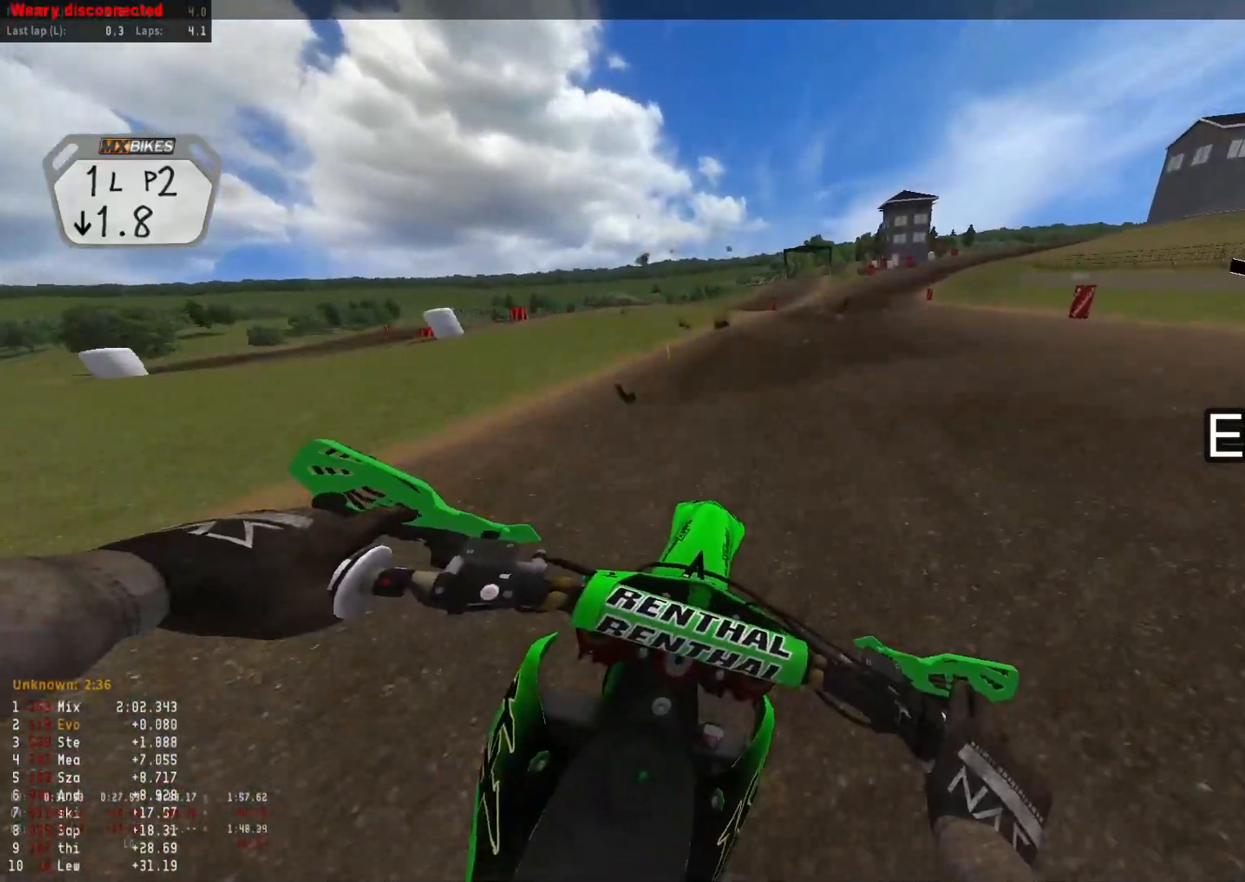
{"buttons": ["R2"], "left_stick": "down-right", "right_stick": "down", "events": [[150, "left_stick", "down-right"]]}
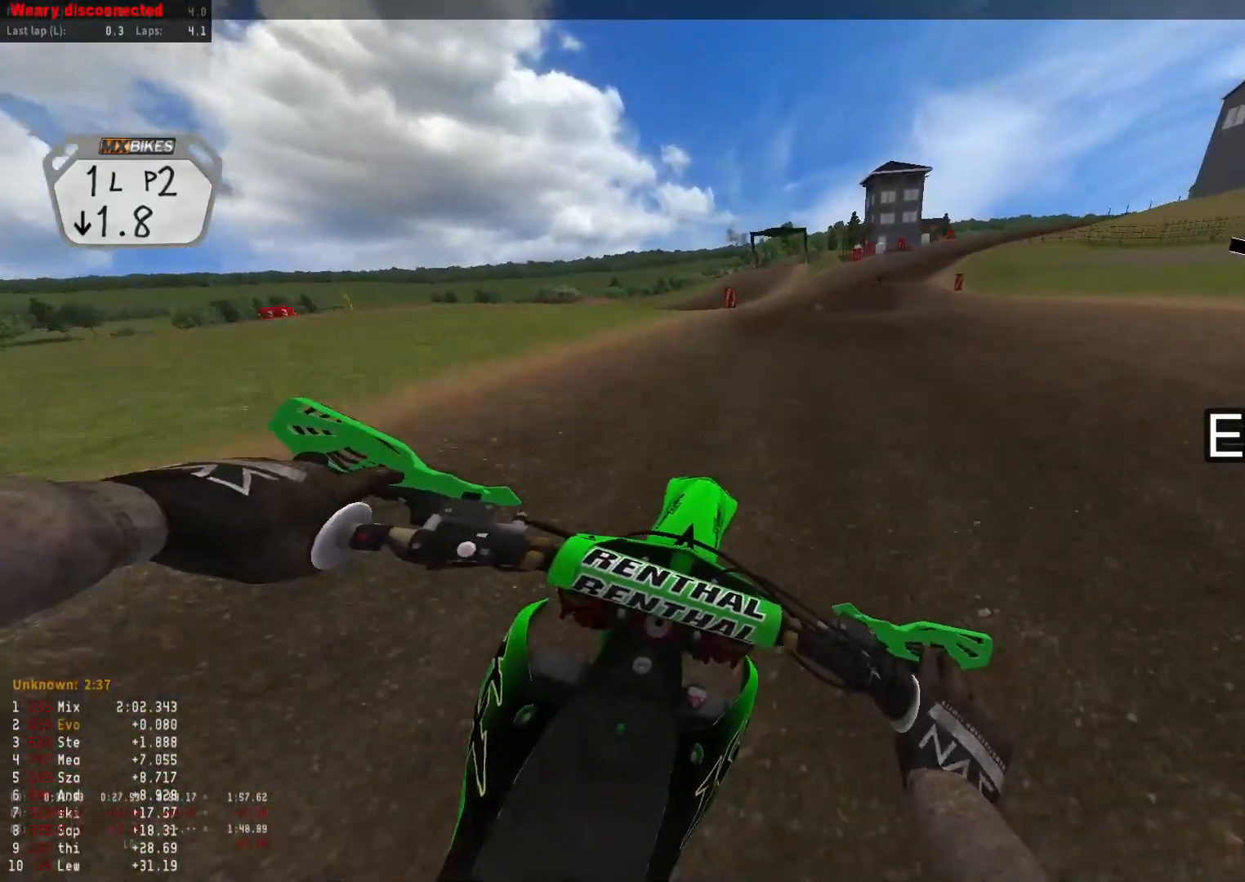
{"buttons": ["R2"], "left_stick": "down-right", "right_stick": "down", "events": []}
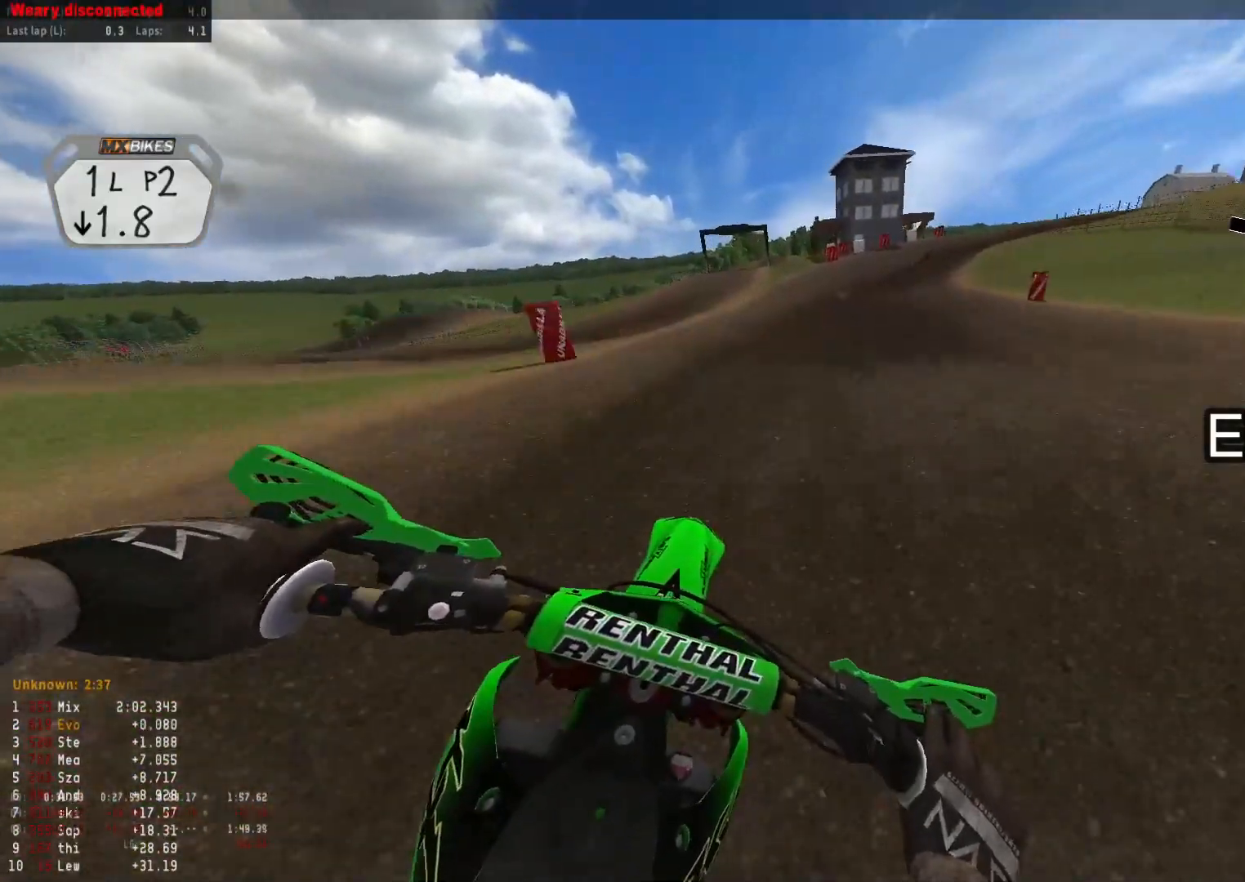
{"buttons": ["R2"], "left_stick": "down-right", "right_stick": "down", "events": []}
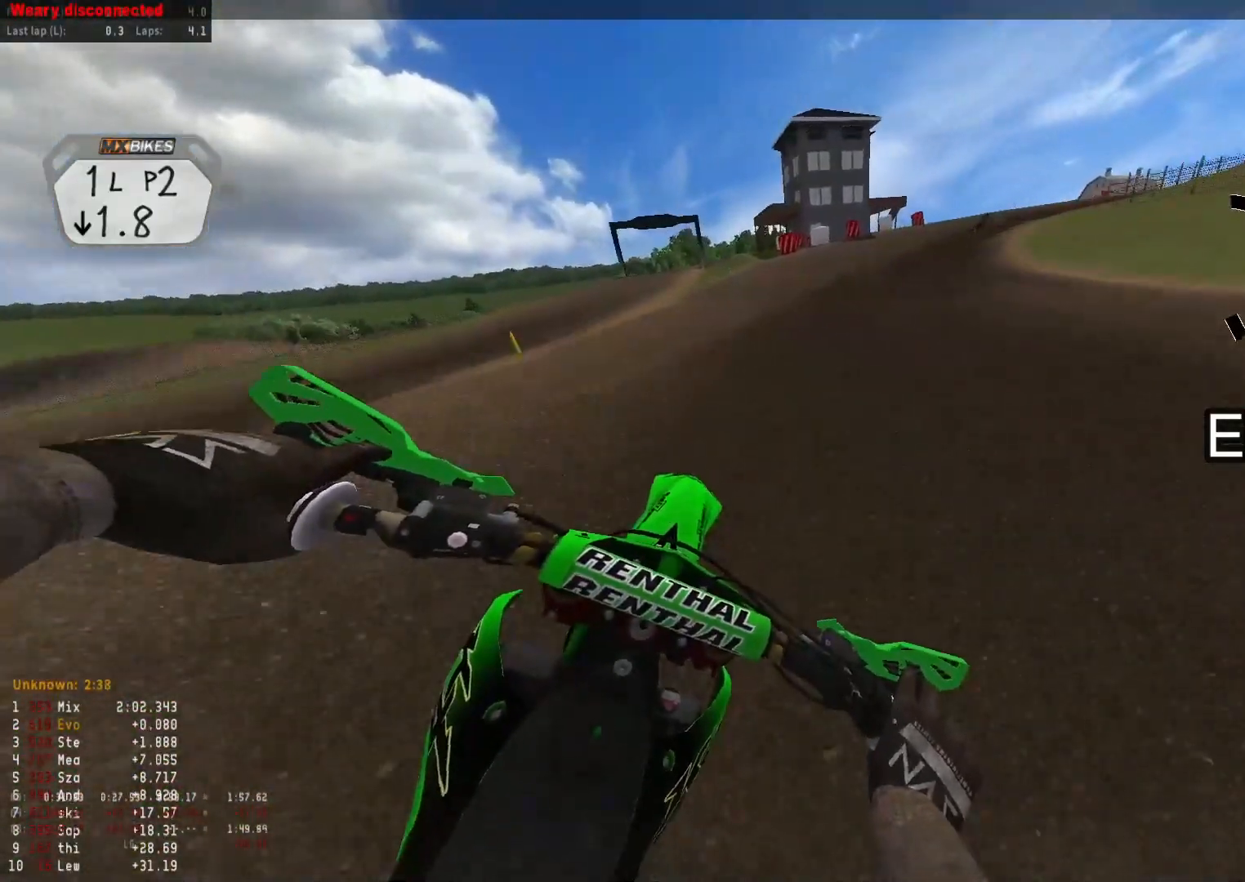
{"buttons": ["R2"], "left_stick": "down-right", "right_stick": "down-left", "events": [[67, "right_stick", "down-left"]]}
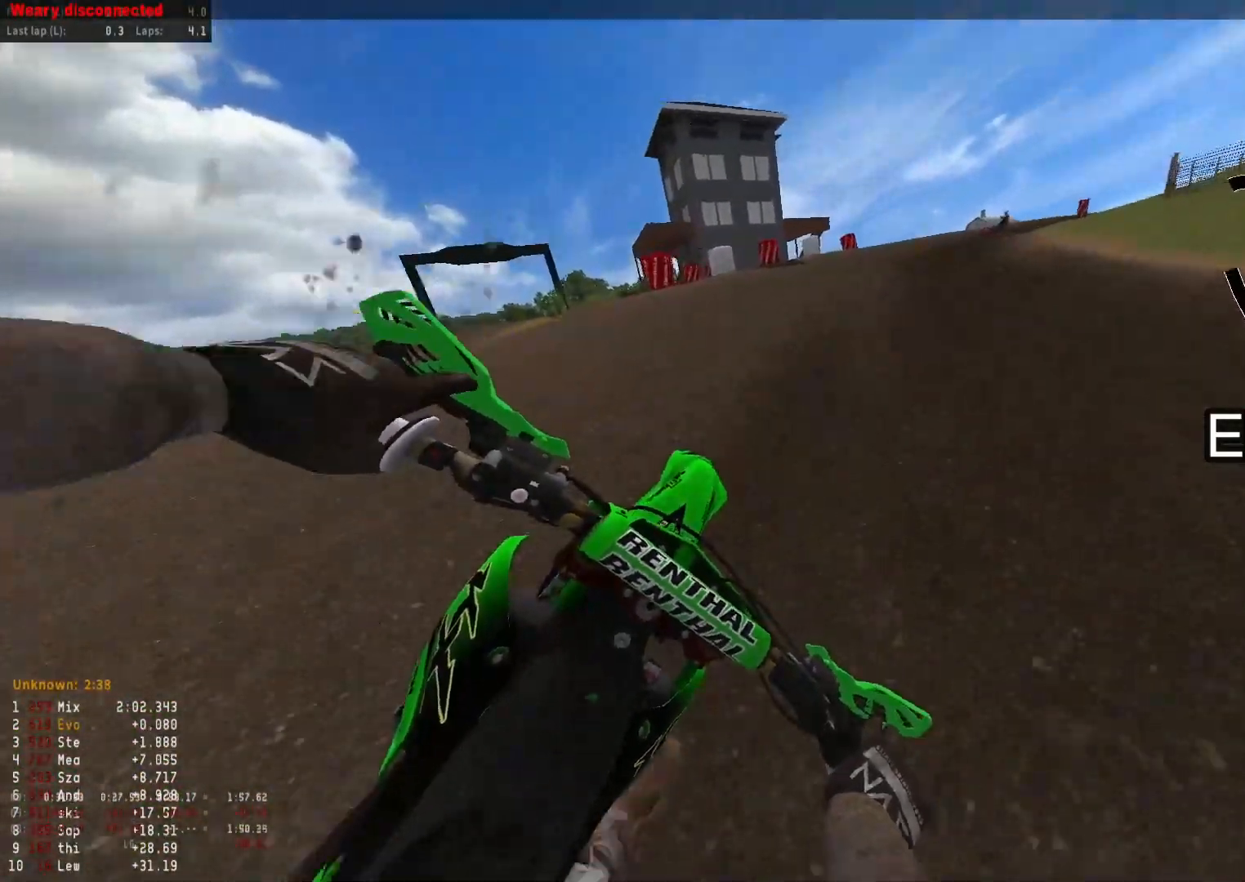
{"buttons": ["R2"], "left_stick": "down-right", "right_stick": "down-left", "events": []}
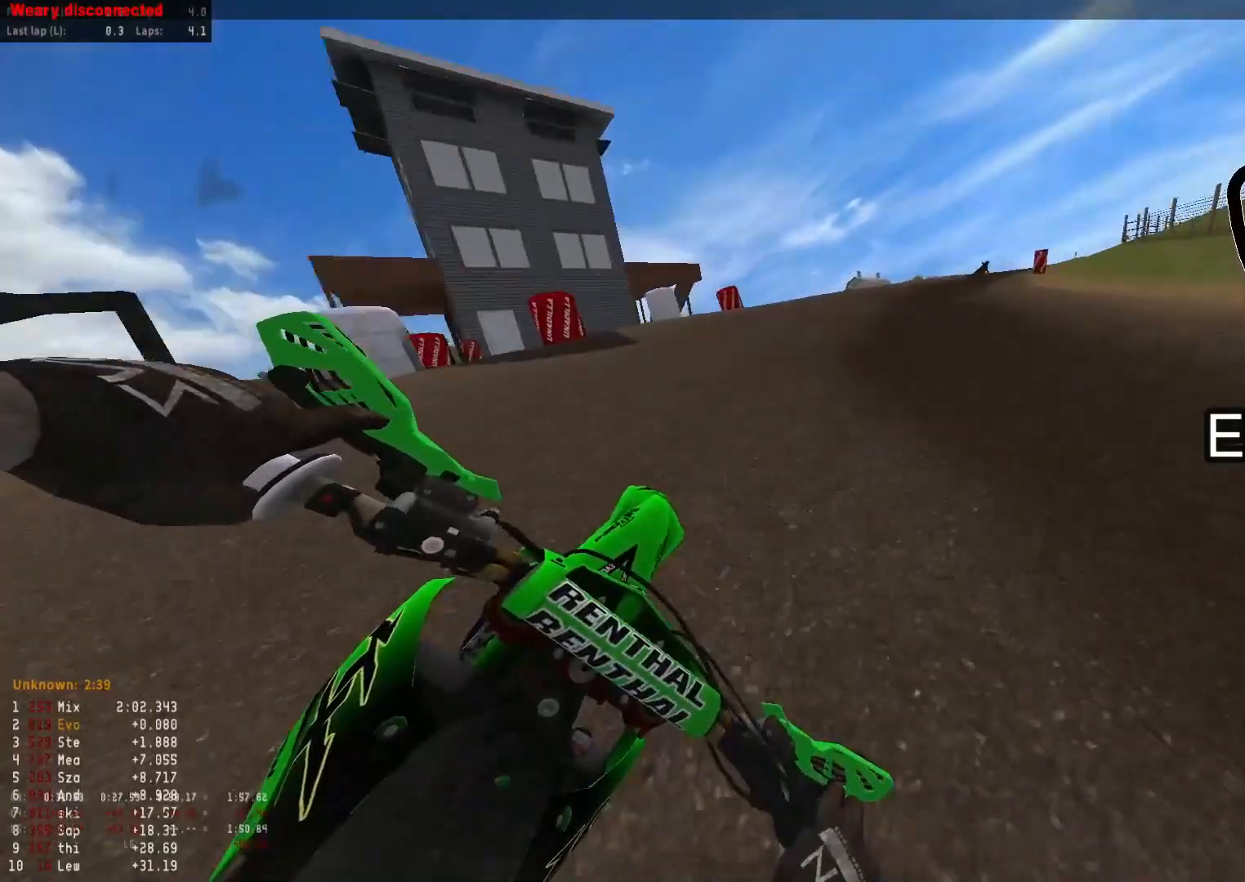
{"buttons": ["R2"], "left_stick": "down-right", "right_stick": "down-left", "events": []}
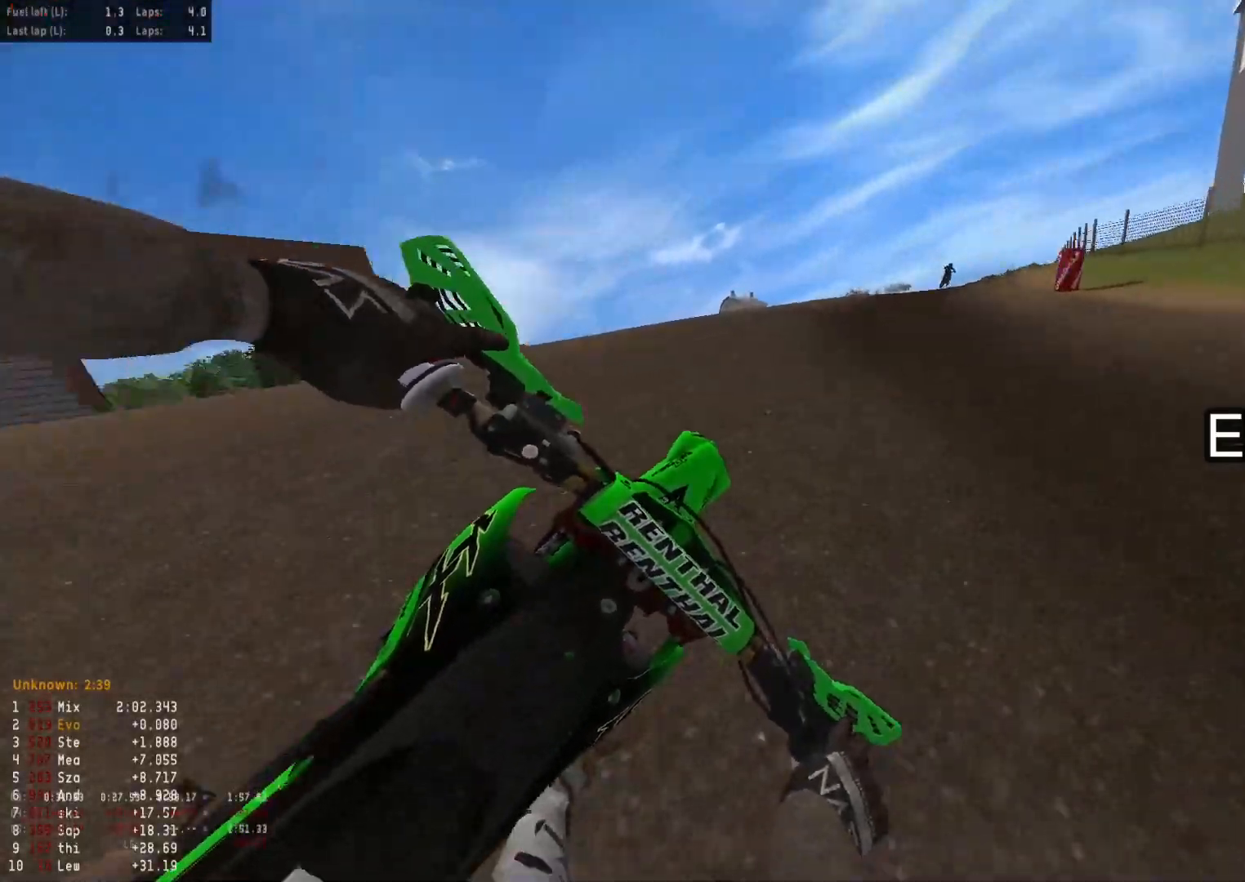
{"buttons": ["R2"], "left_stick": "down-right", "right_stick": "down-left", "events": []}
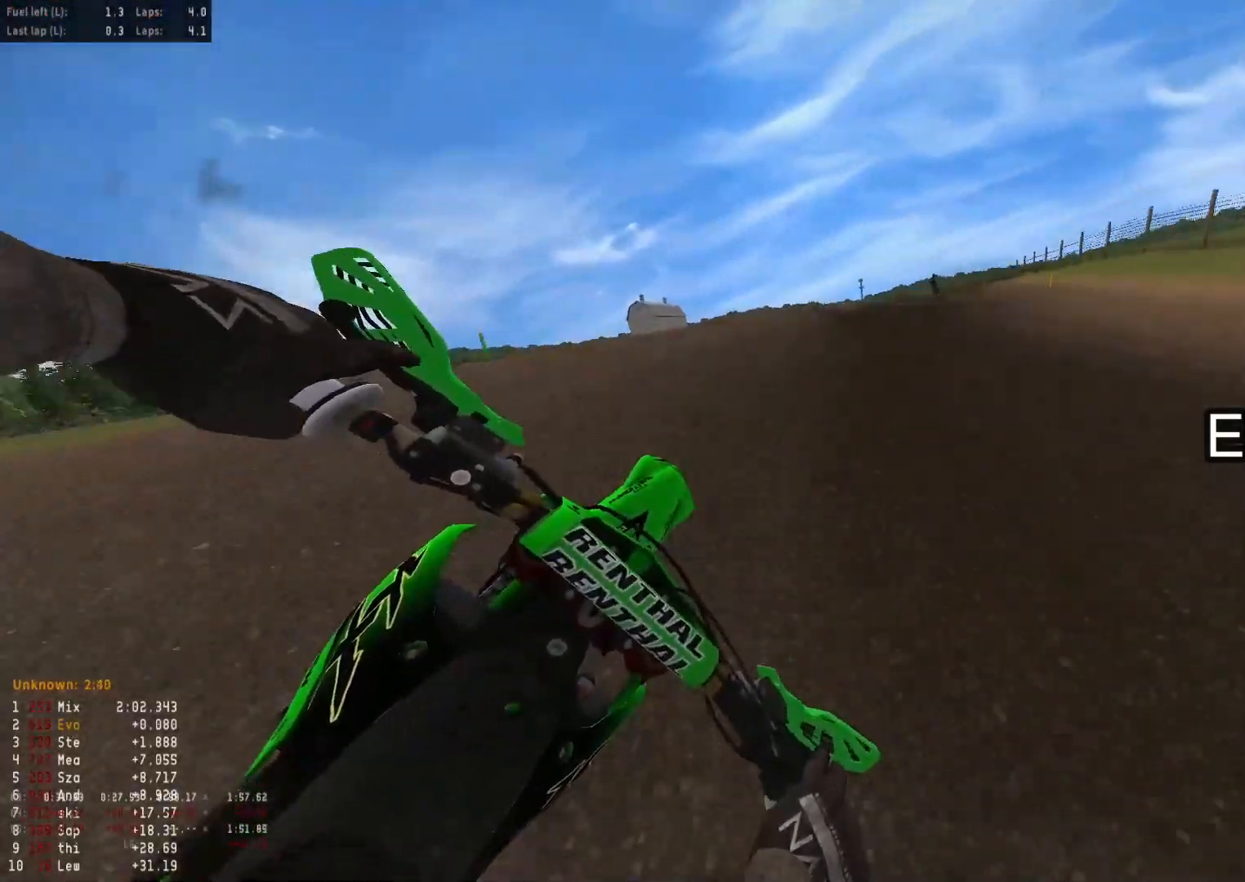
{"buttons": ["R2"], "left_stick": "center", "right_stick": "down-left", "events": [[250, "left_stick", "center"]]}